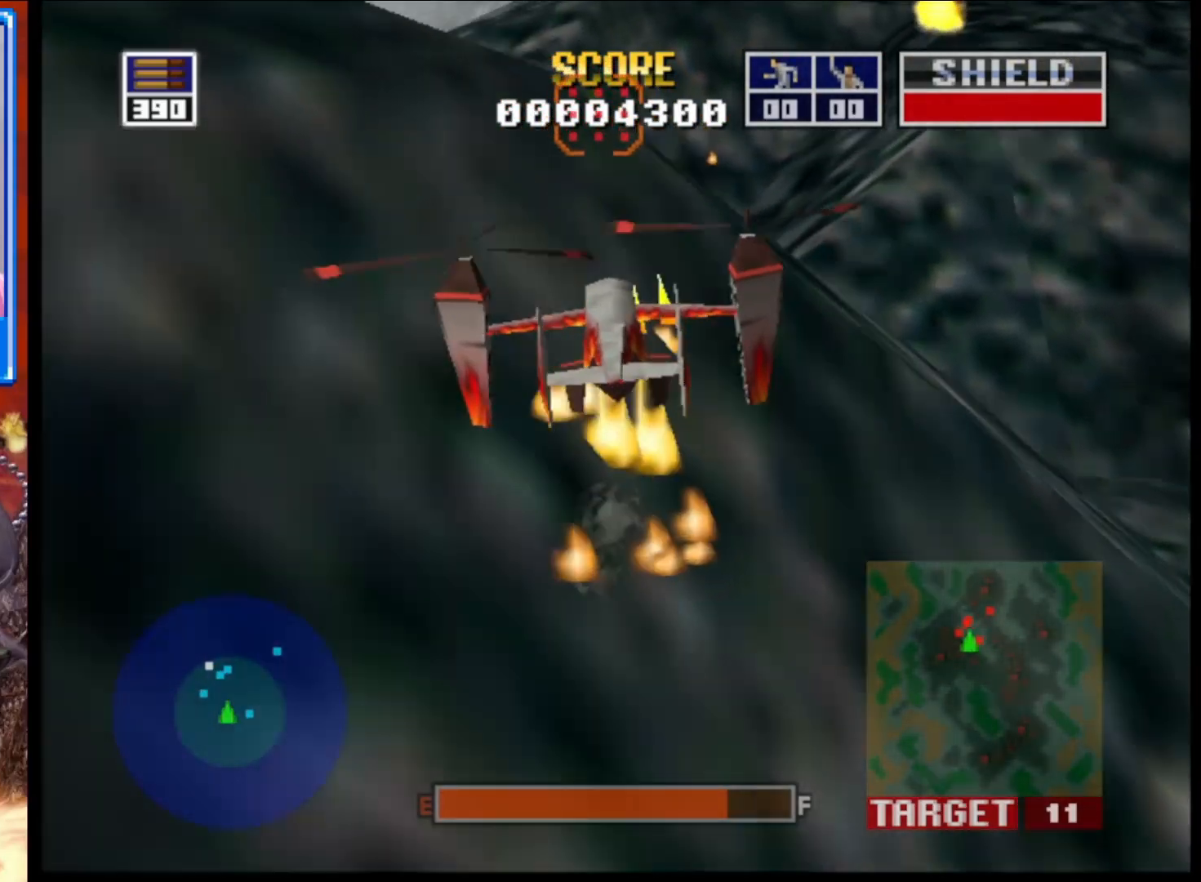
Gameplay with a controller (Xbox layout); each line is a JSON object with the inputs held at the frame after it. "events" lists button and stick changes between this image and that frame as [ms after this image, input, new state], when the widget could be followed in between.
{"buttons": ["L2"], "left_stick": "up-left", "right_stick": "up", "events": [[383, "left_stick", "up-left"]]}
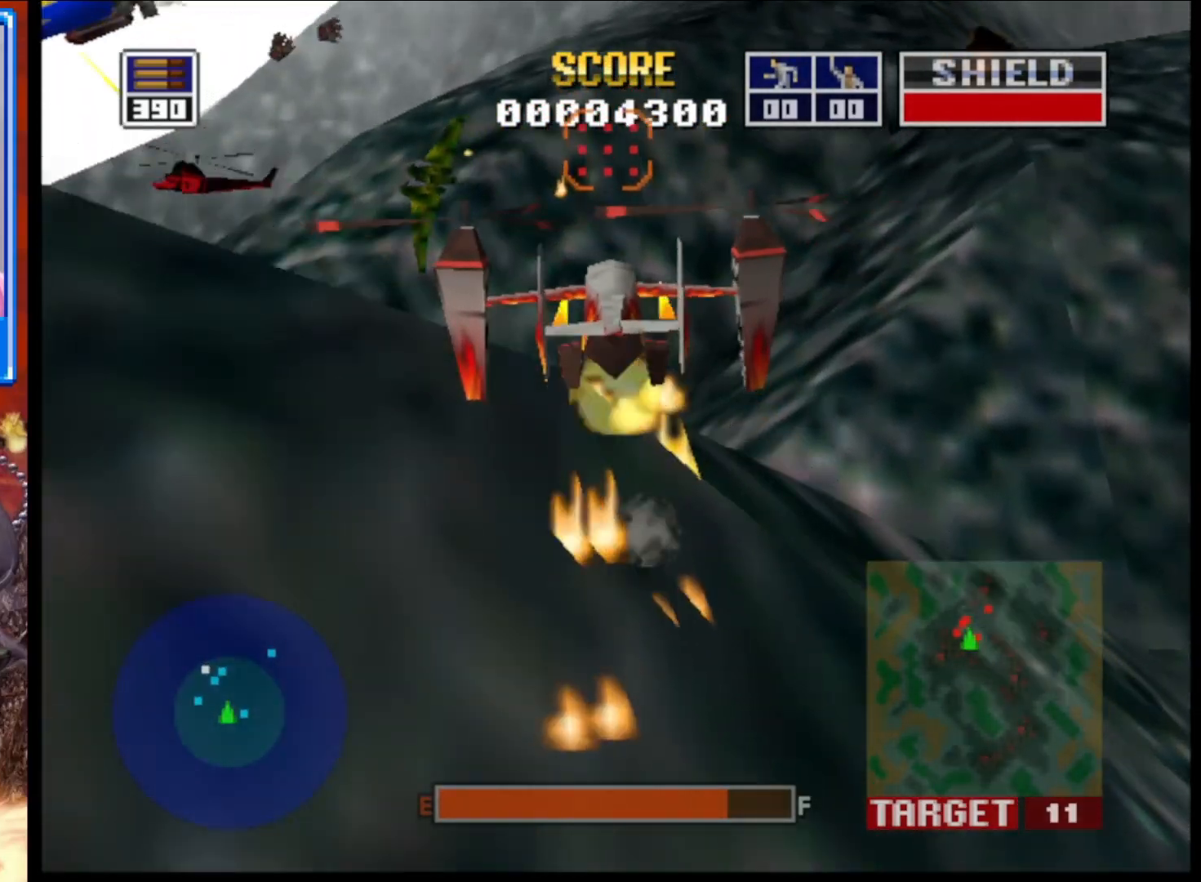
{"buttons": ["L2"], "left_stick": "up-left", "right_stick": "up", "events": [[183, "left_stick", "center"], [417, "left_stick", "up-left"]]}
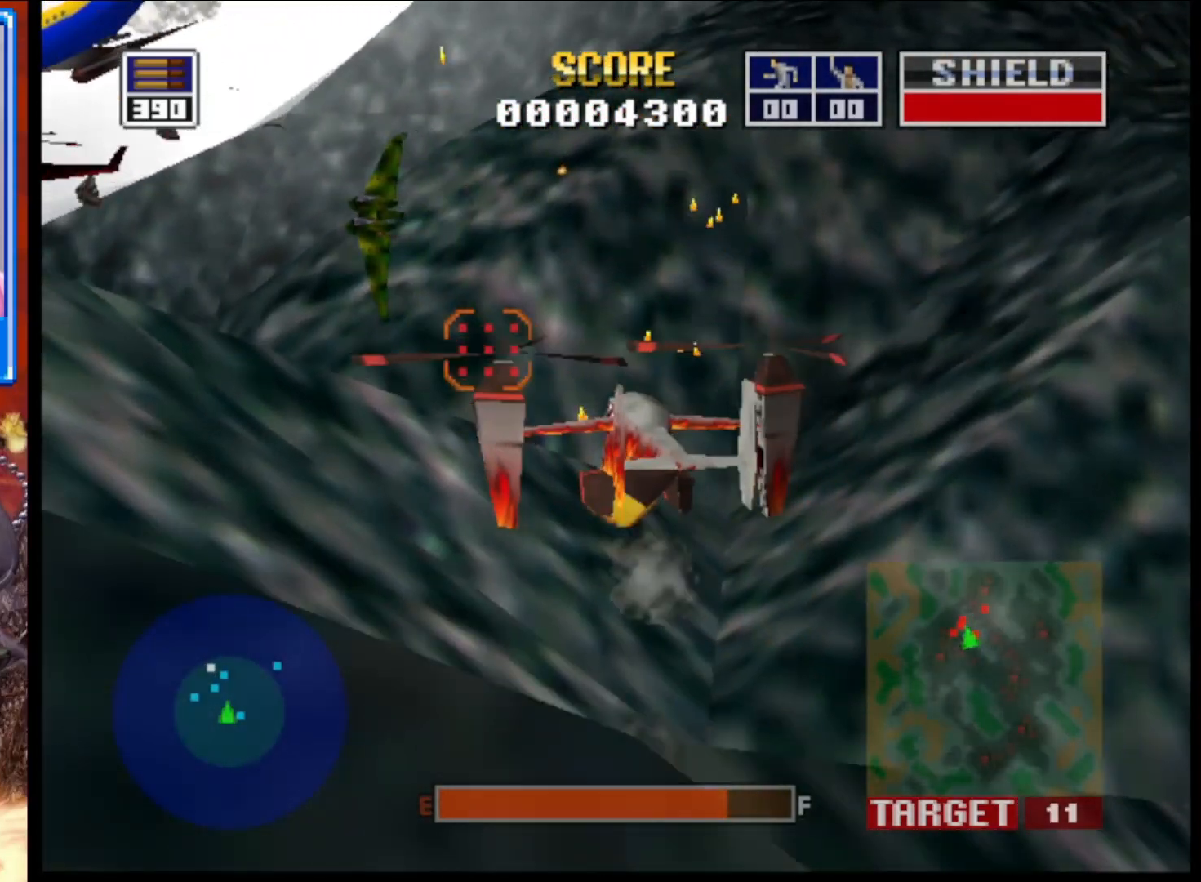
{"buttons": ["L2"], "left_stick": "center", "right_stick": "up", "events": [[83, "left_stick", "left"], [267, "left_stick", "center"]]}
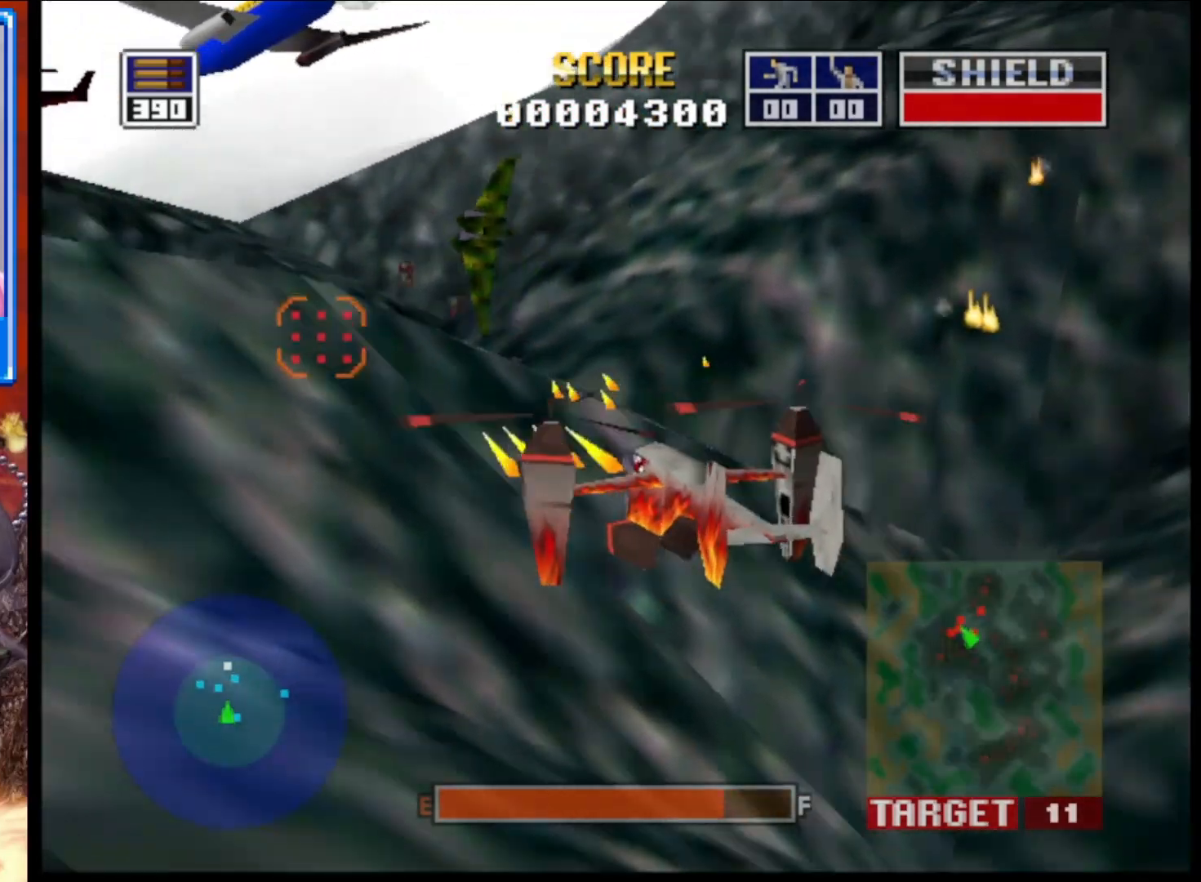
{"buttons": ["L2"], "left_stick": "right", "right_stick": "up", "events": [[417, "left_stick", "right"]]}
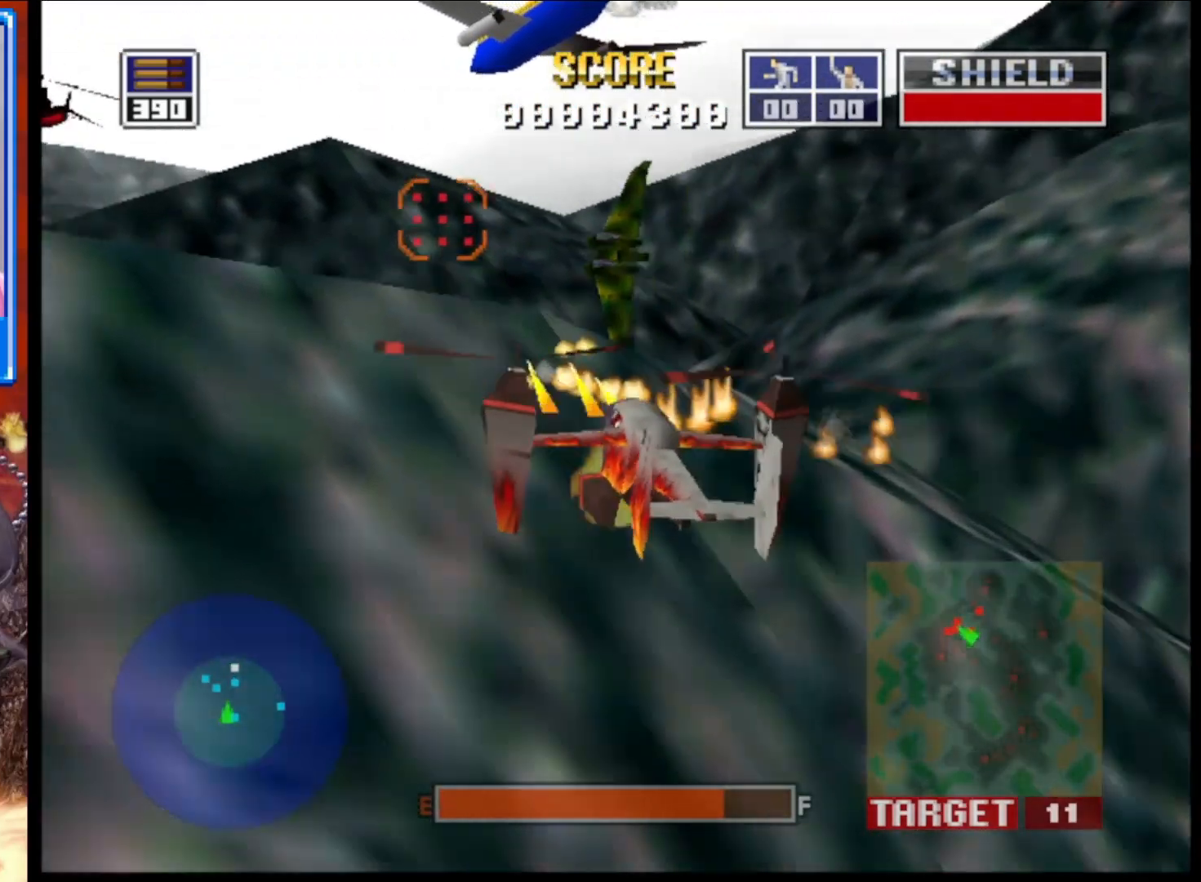
{"buttons": ["L2"], "left_stick": "up-left", "right_stick": "up", "events": [[117, "left_stick", "center"], [300, "left_stick", "up-left"]]}
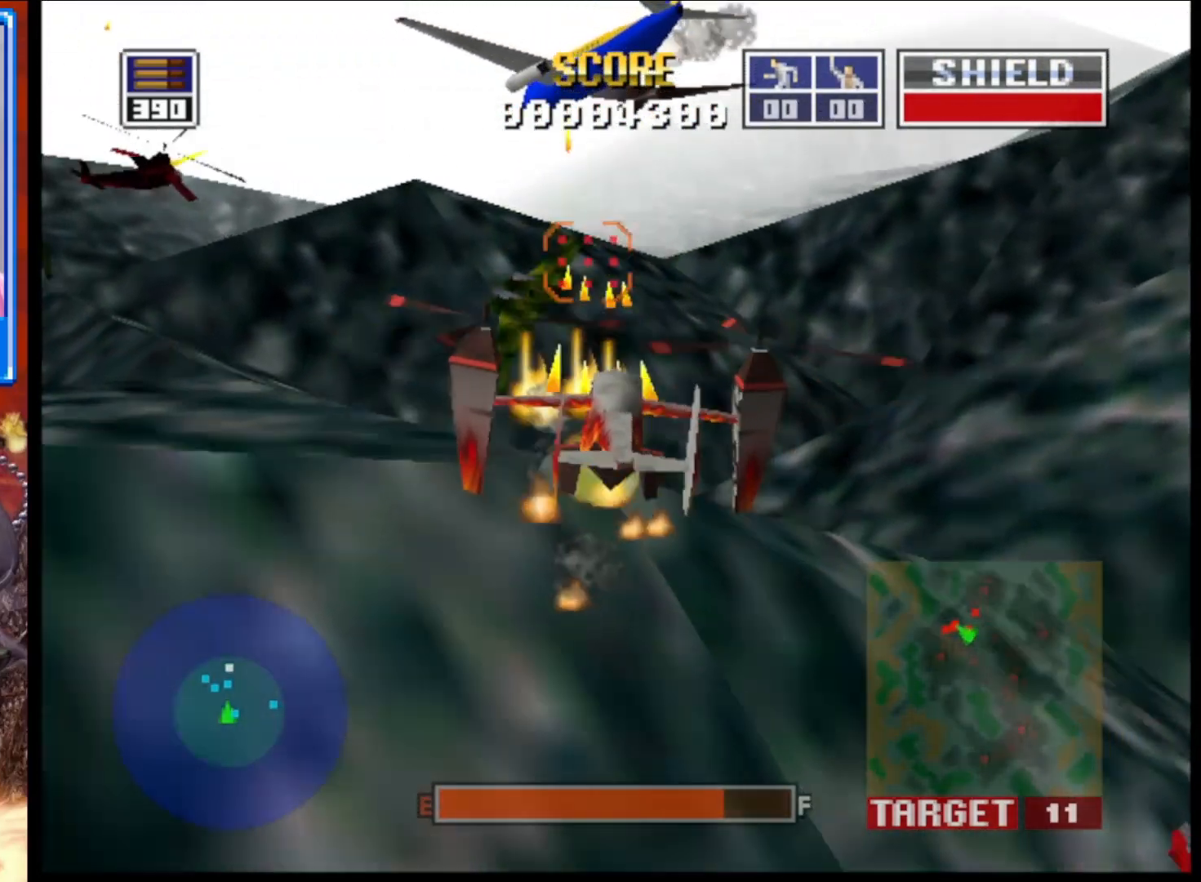
{"buttons": ["L2"], "left_stick": "center", "right_stick": "up", "events": [[117, "left_stick", "center"]]}
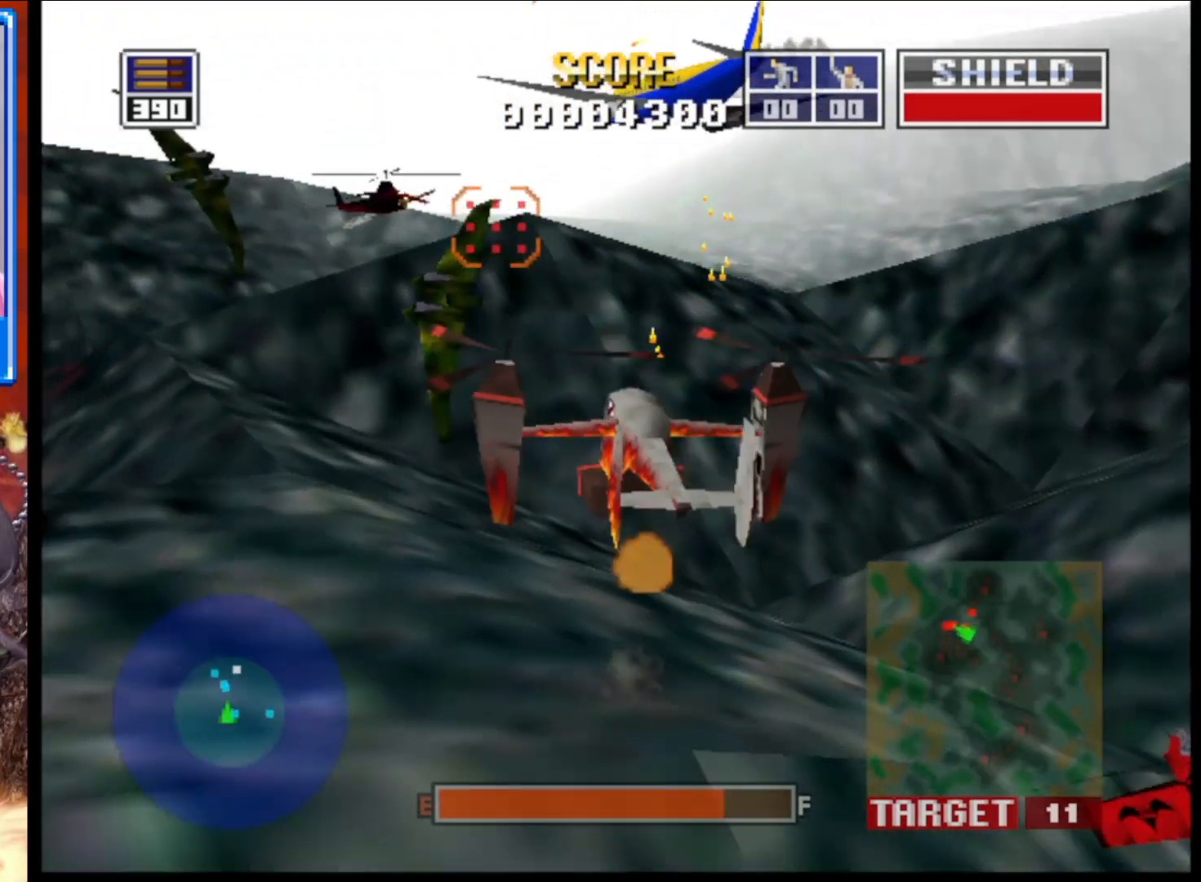
{"buttons": ["L2"], "left_stick": "right", "right_stick": "up", "events": [[117, "R1", "down"], [267, "R1", "up"], [350, "left_stick", "right"]]}
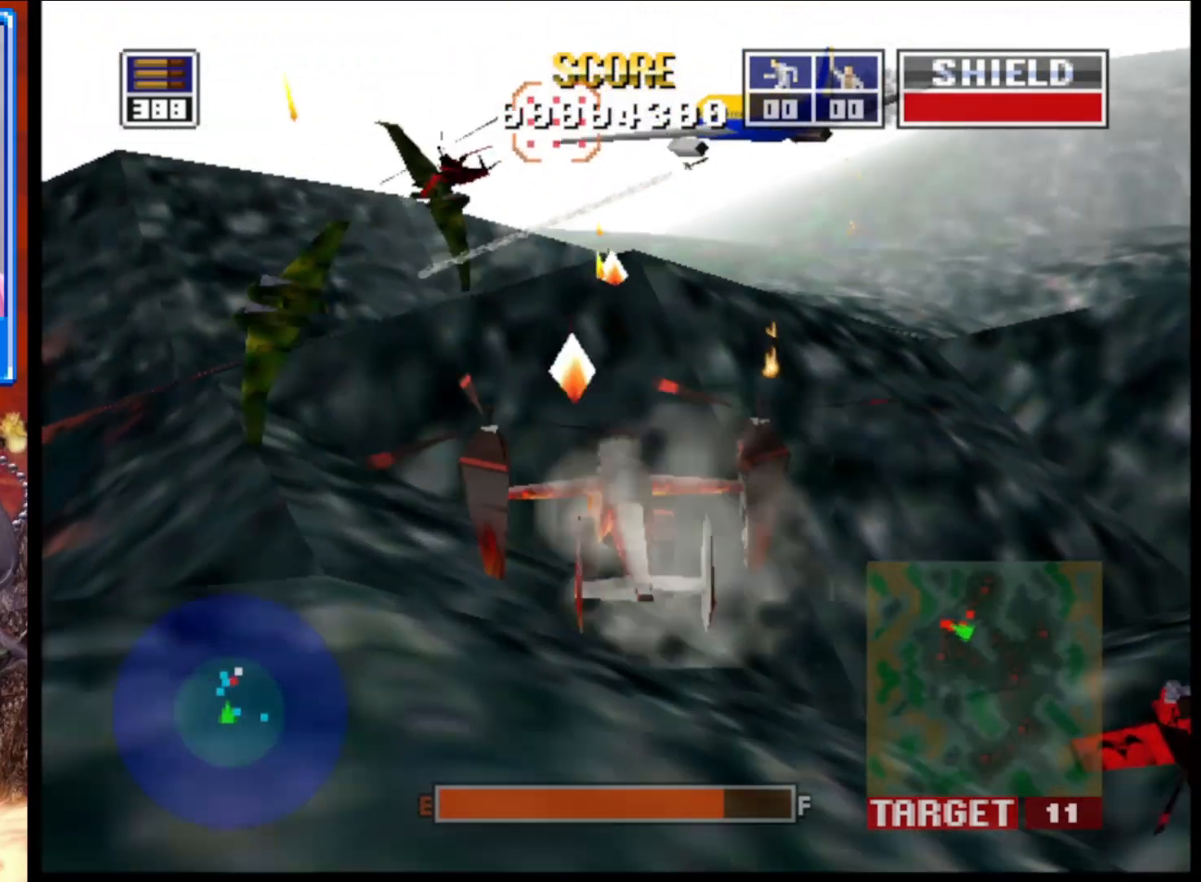
{"buttons": ["L2"], "left_stick": "center", "right_stick": "up", "events": [[17, "left_stick", "up-left"], [233, "left_stick", "center"]]}
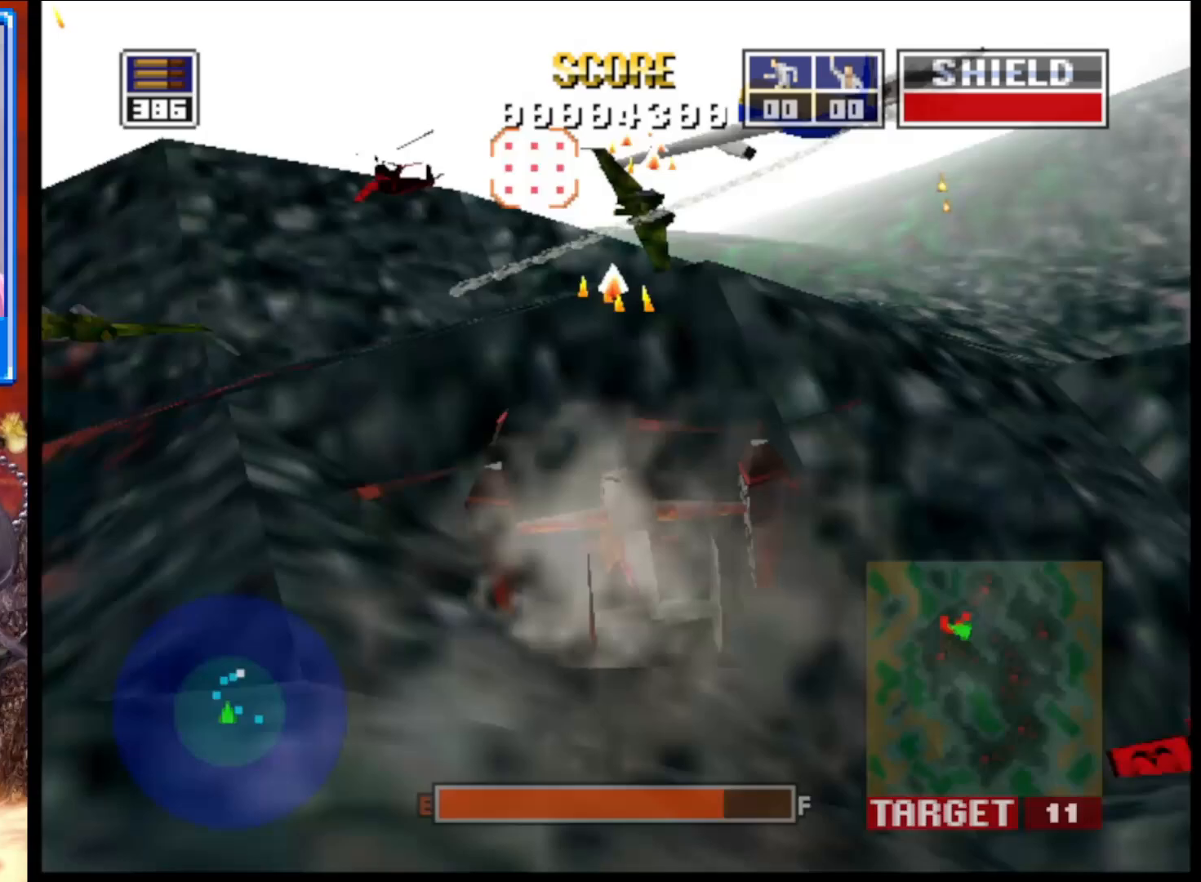
{"buttons": ["L2"], "left_stick": "up-left", "right_stick": "up", "events": [[333, "left_stick", "up-left"]]}
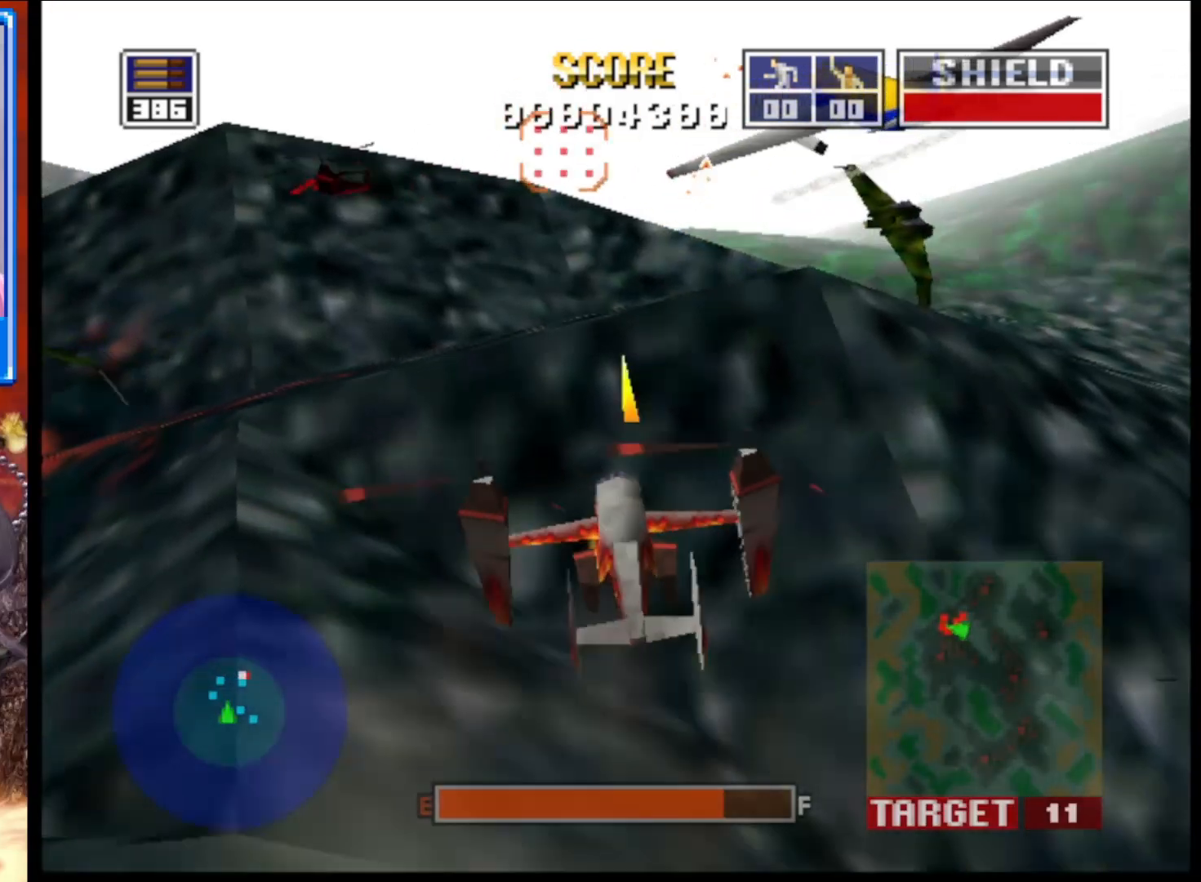
{"buttons": ["L2"], "left_stick": "center", "right_stick": "up", "events": [[167, "left_stick", "center"]]}
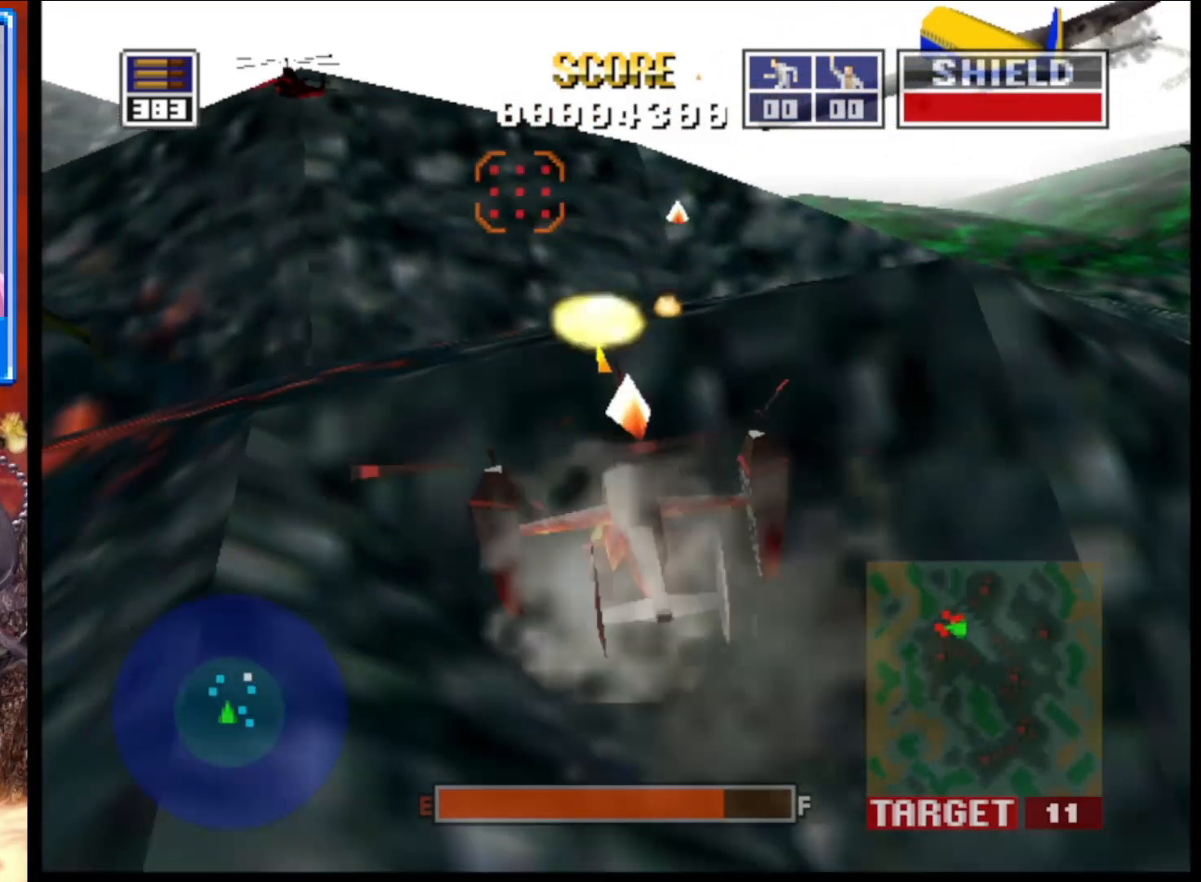
{"buttons": ["L2"], "left_stick": "up-left", "right_stick": "up", "events": [[283, "left_stick", "up-left"]]}
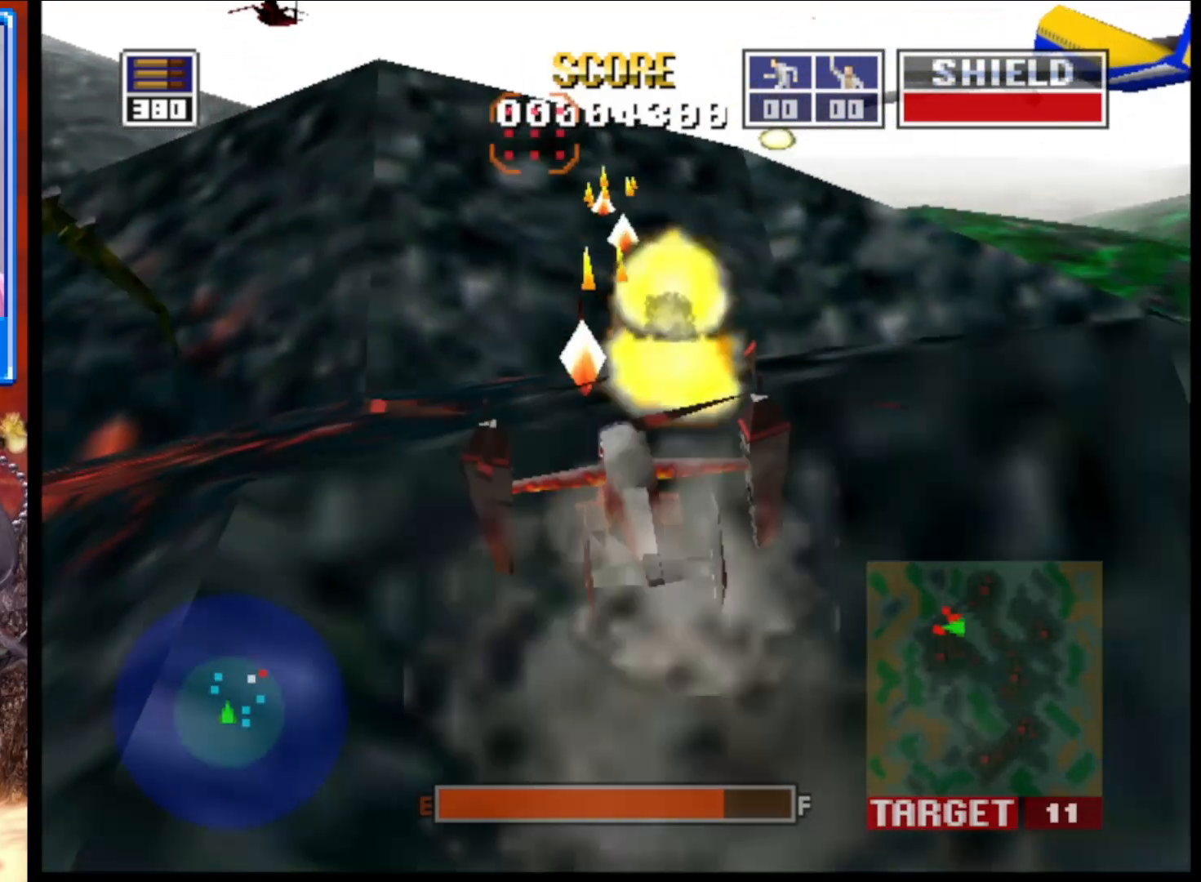
{"buttons": ["L2"], "left_stick": "center", "right_stick": "up", "events": [[33, "left_stick", "center"]]}
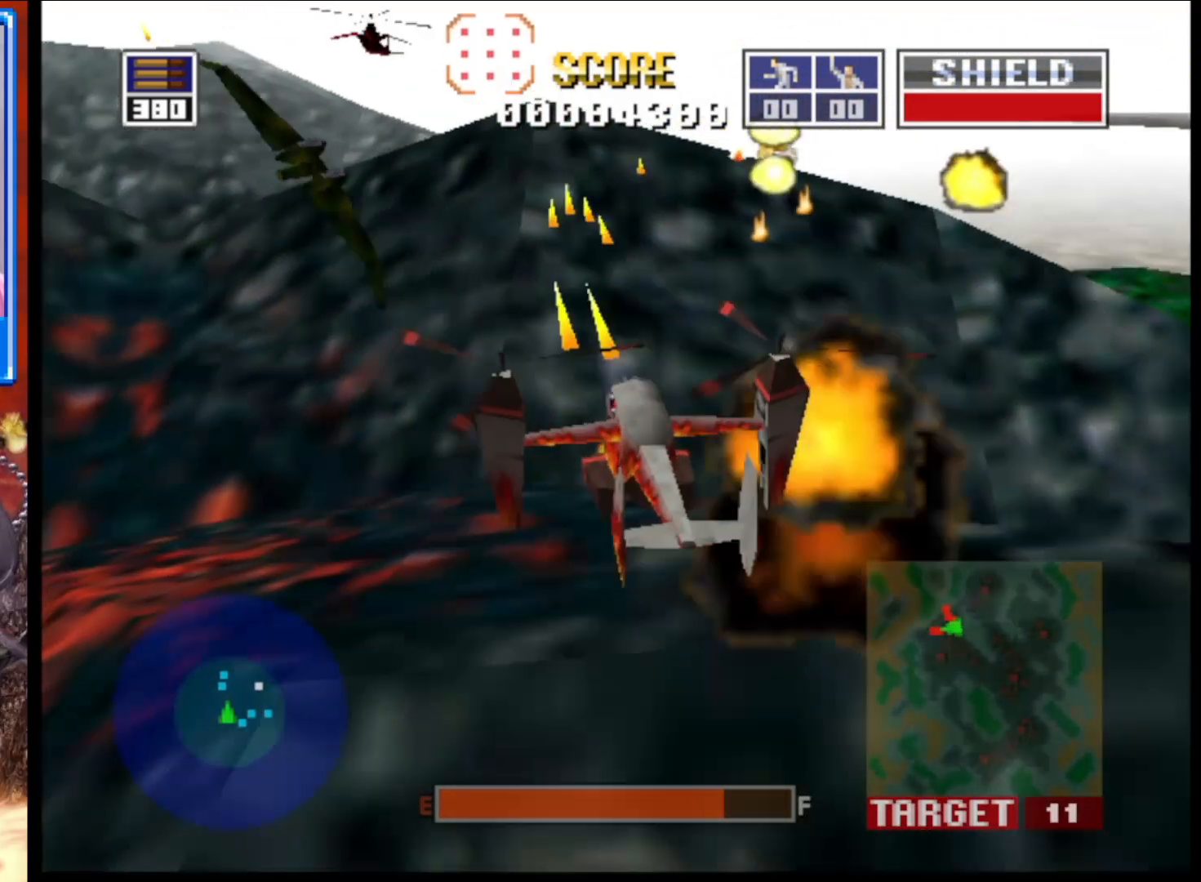
{"buttons": ["L2"], "left_stick": "right", "right_stick": "up", "events": [[183, "left_stick", "up"], [233, "R1", "down"], [350, "left_stick", "center"], [400, "R1", "up"], [500, "left_stick", "right"]]}
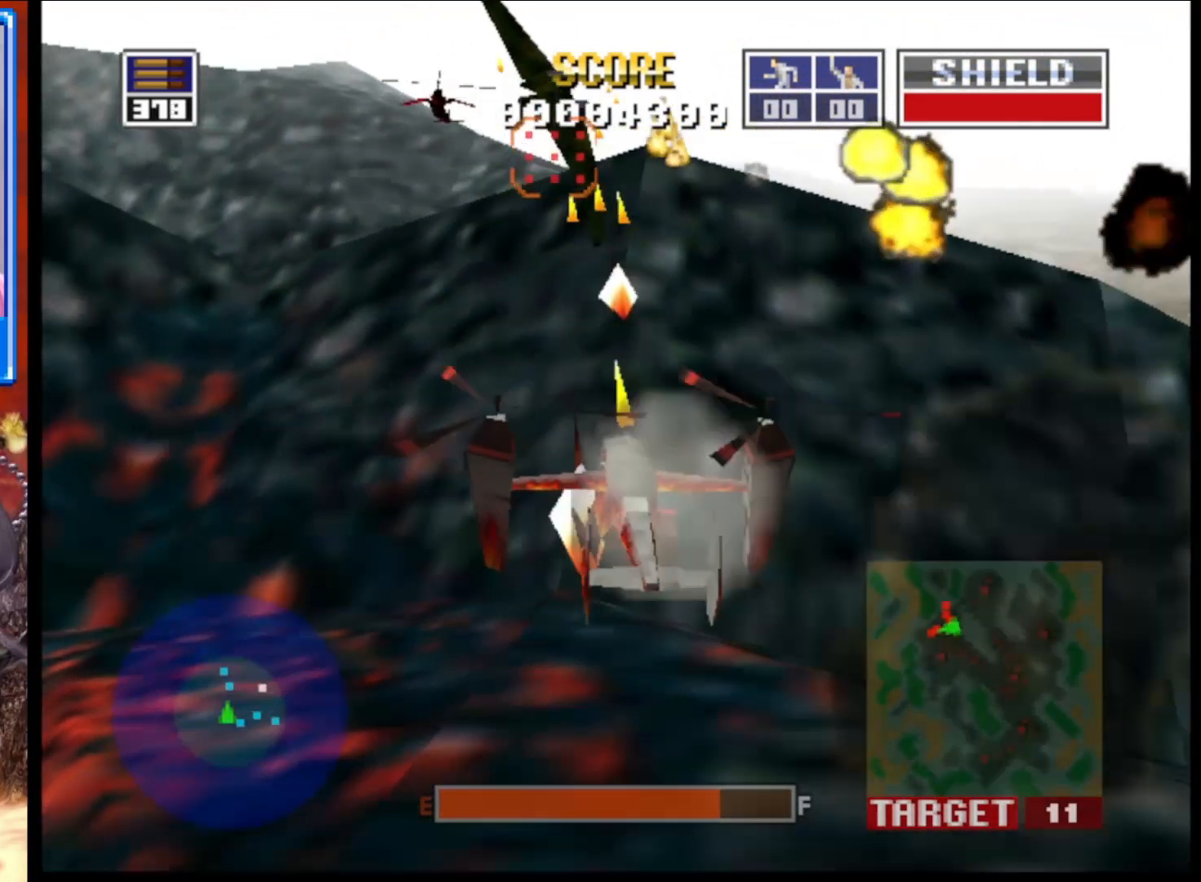
{"buttons": ["L2"], "left_stick": "right", "right_stick": "up", "events": [[233, "left_stick", "center"], [400, "left_stick", "right"]]}
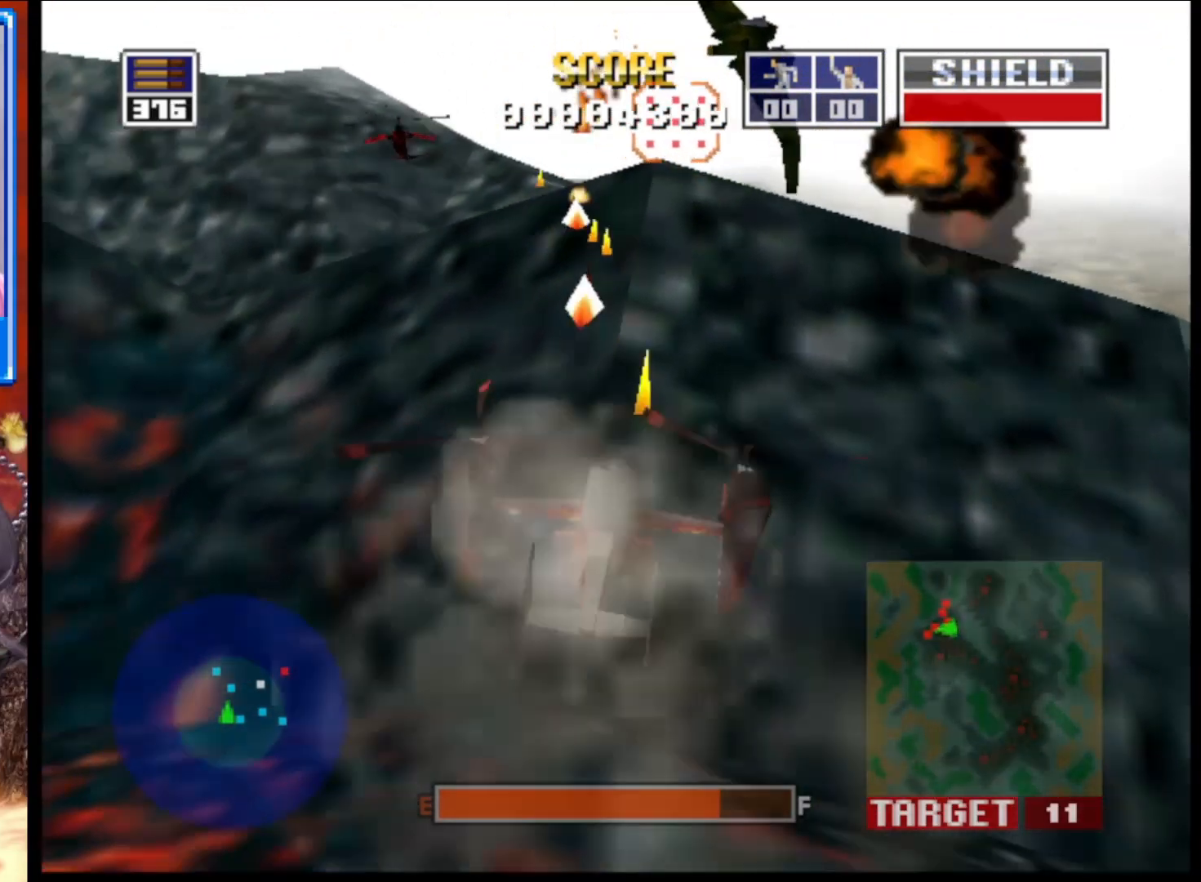
{"buttons": ["L2"], "left_stick": "center", "right_stick": "up", "events": [[183, "left_stick", "center"]]}
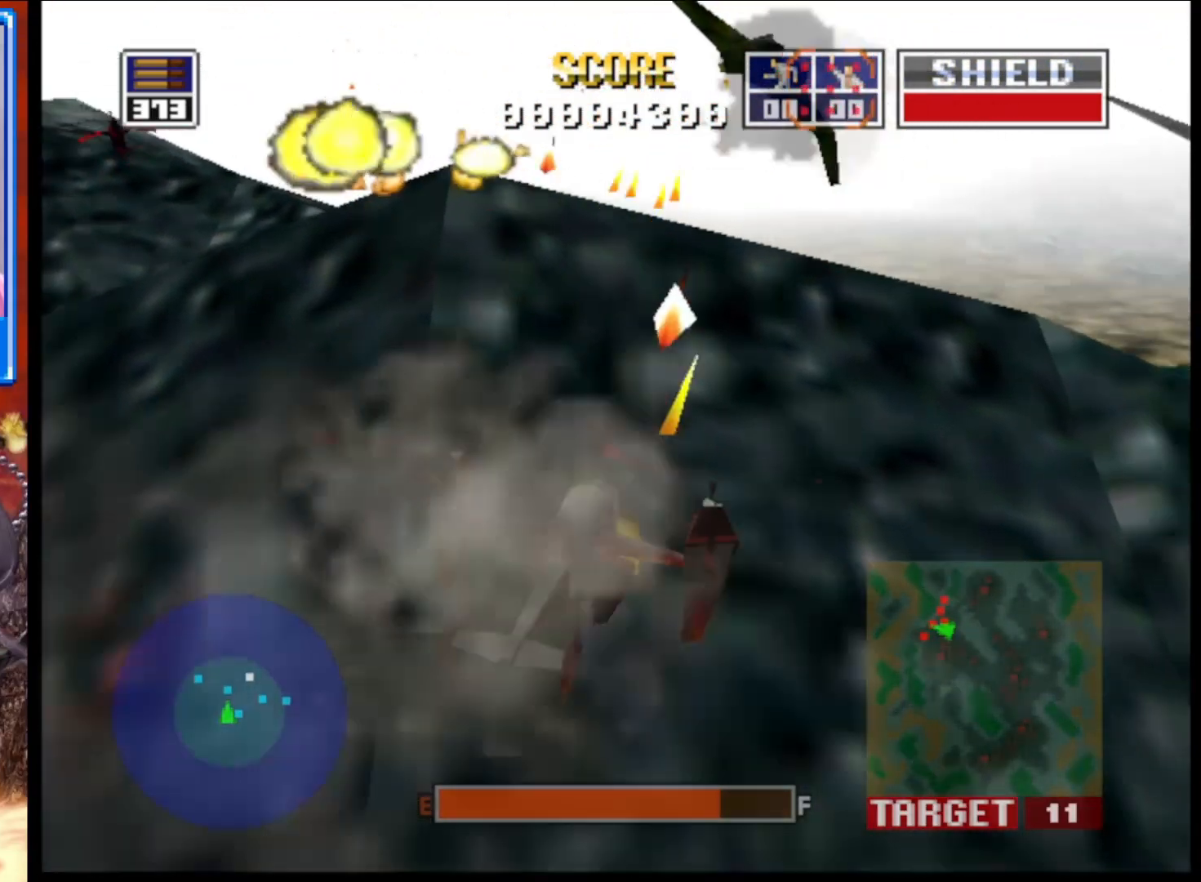
{"buttons": ["L2"], "left_stick": "right", "right_stick": "up", "events": [[117, "left_stick", "up-left"], [250, "left_stick", "center"], [483, "left_stick", "right"]]}
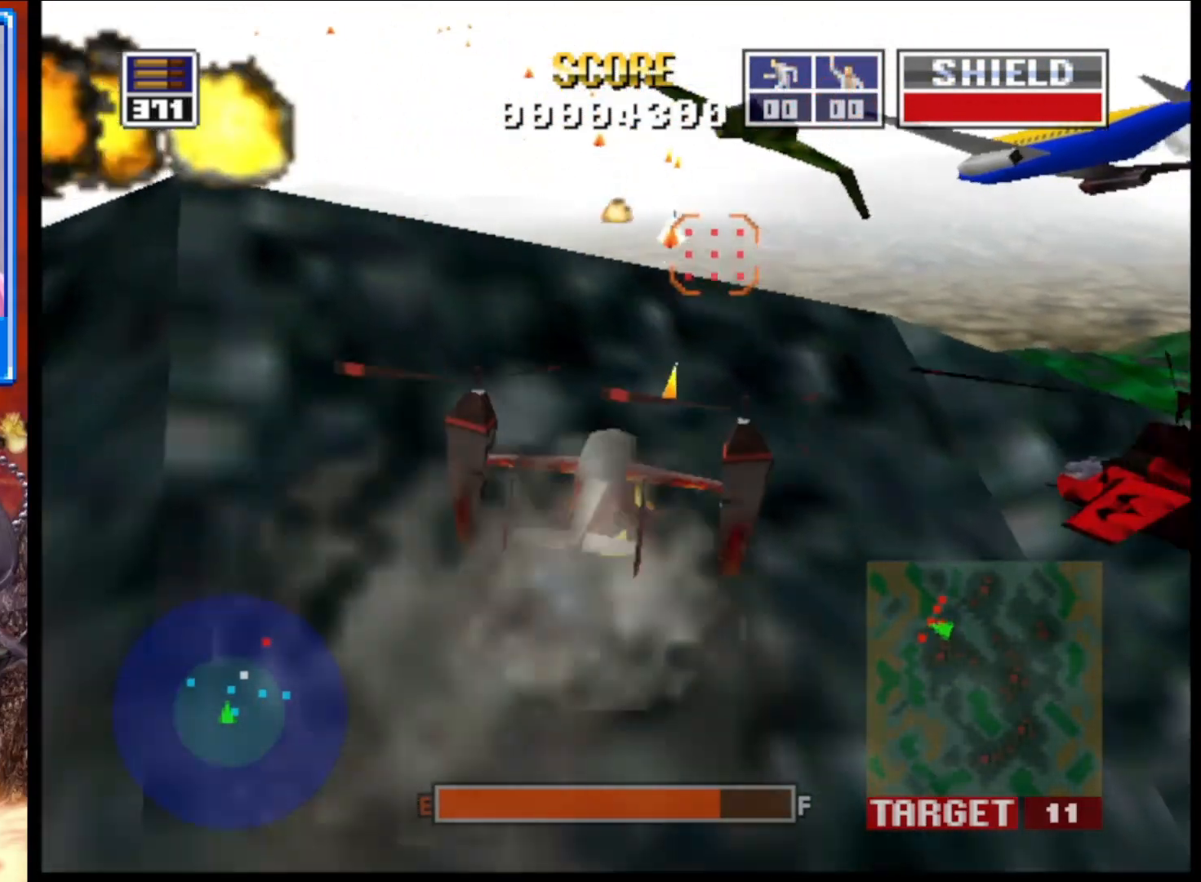
{"buttons": ["L2"], "left_stick": "center", "right_stick": "up", "events": [[133, "left_stick", "up-right"], [267, "left_stick", "center"]]}
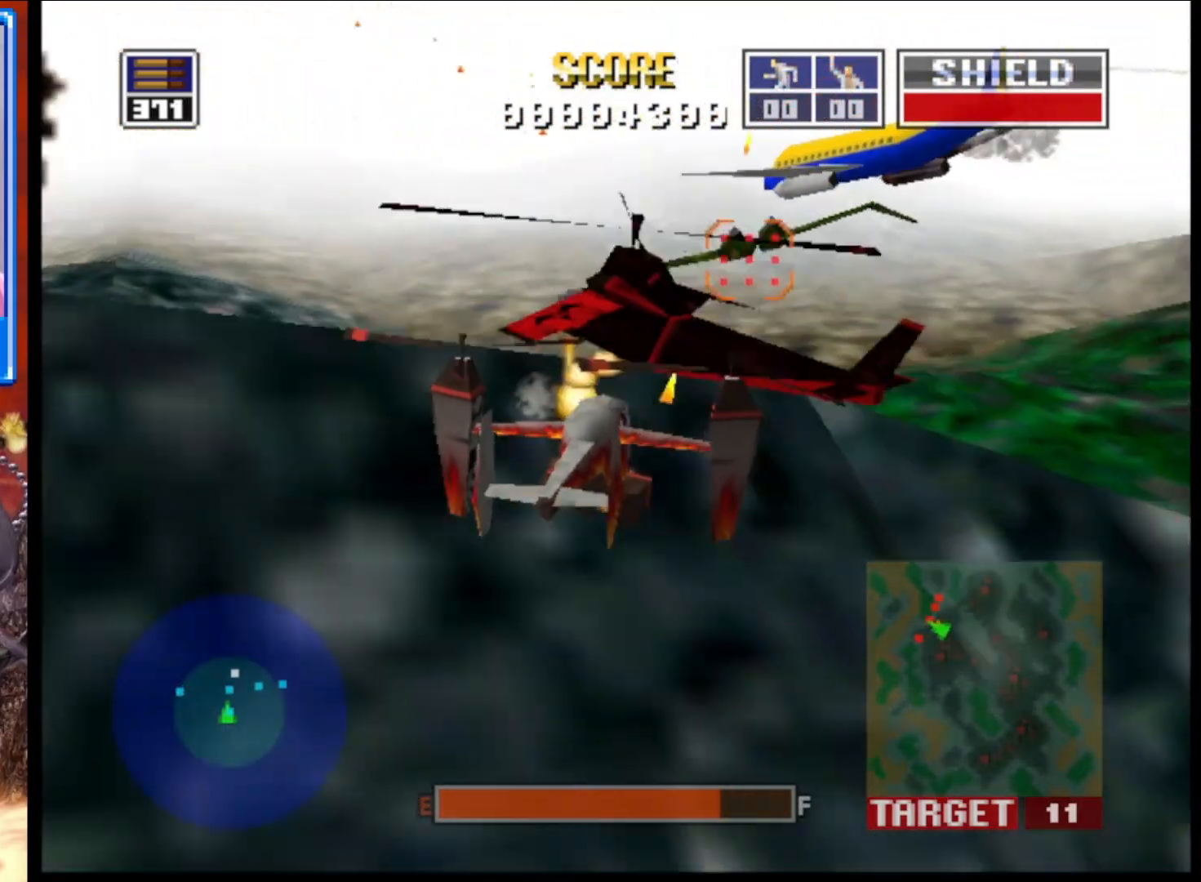
{"buttons": ["L2"], "left_stick": "left", "right_stick": "up", "events": [[50, "left_stick", "up-left"], [350, "left_stick", "left"]]}
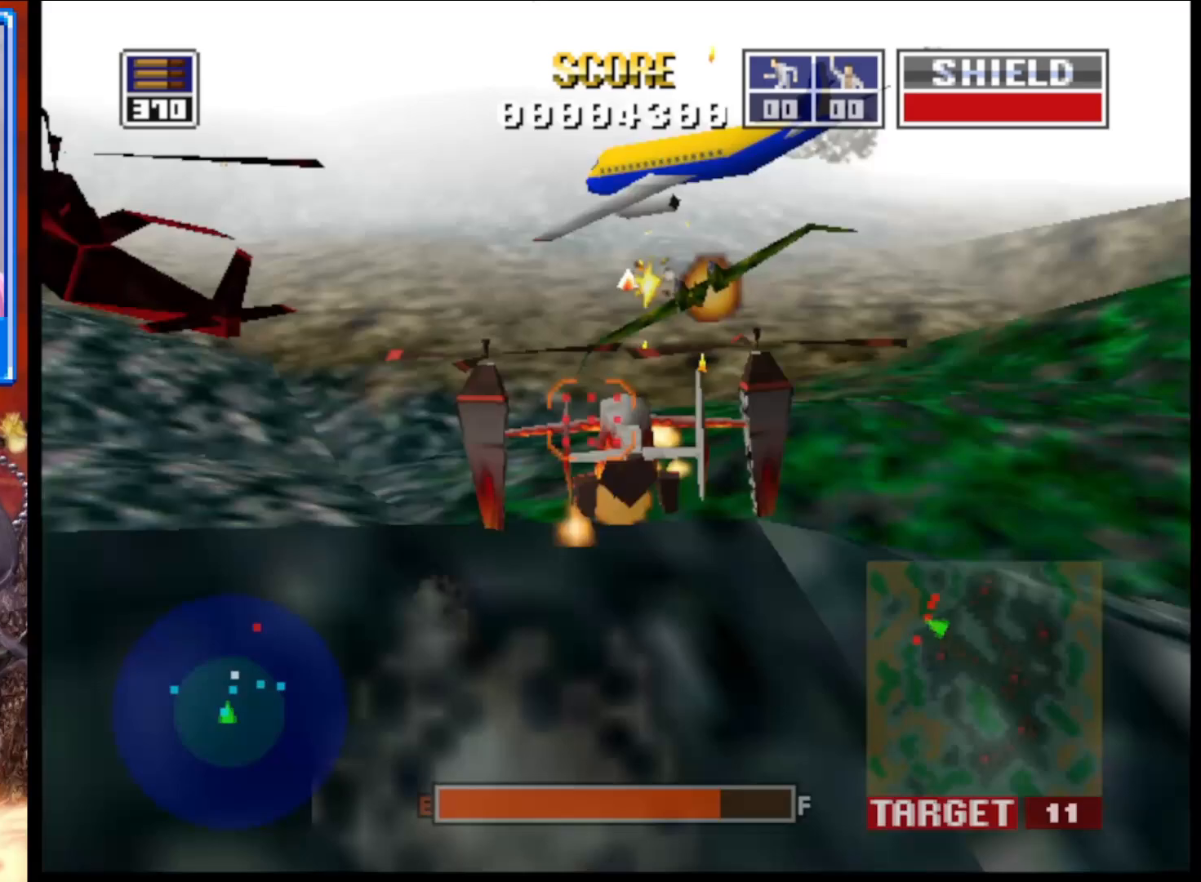
{"buttons": ["L2"], "left_stick": "up-right", "right_stick": "up", "events": [[83, "left_stick", "up-left"], [233, "left_stick", "up-right"]]}
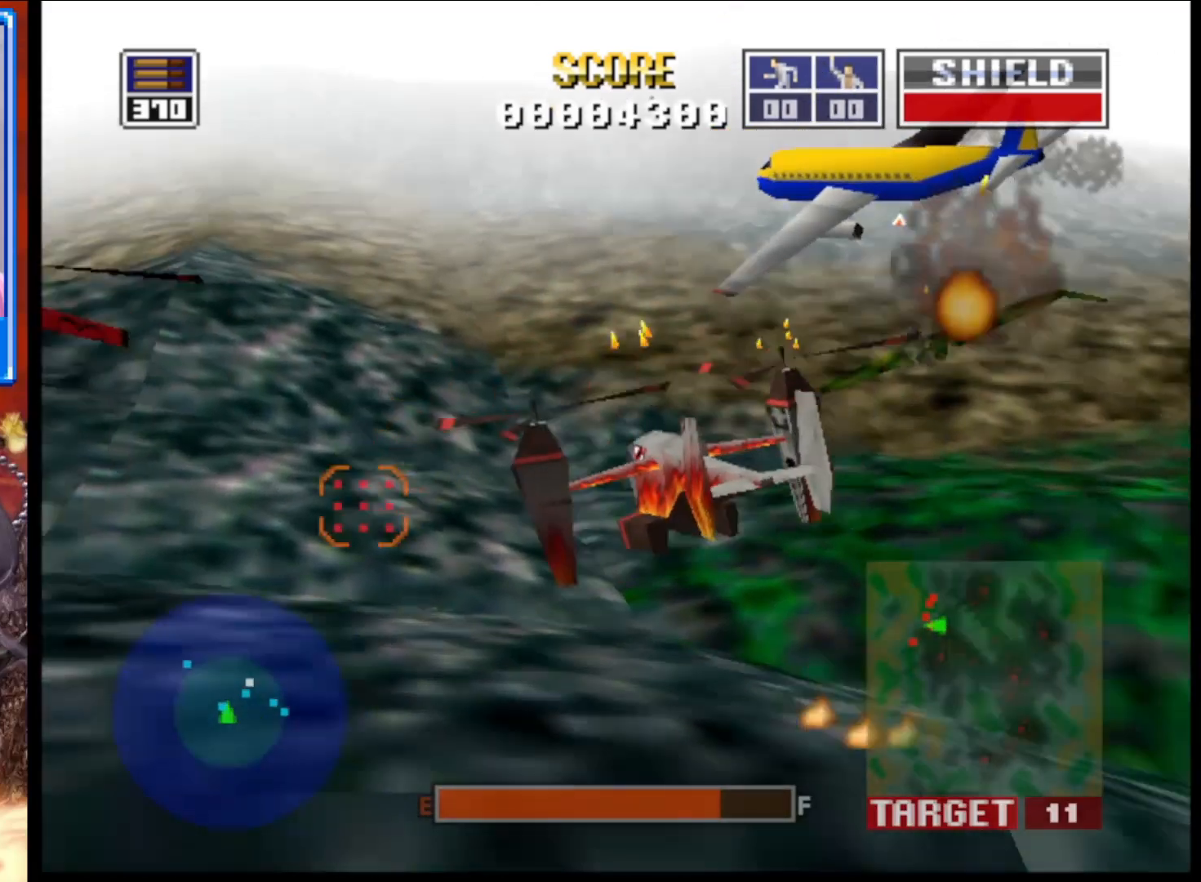
{"buttons": ["L2"], "left_stick": "up-left", "right_stick": "up", "events": [[317, "left_stick", "up-left"]]}
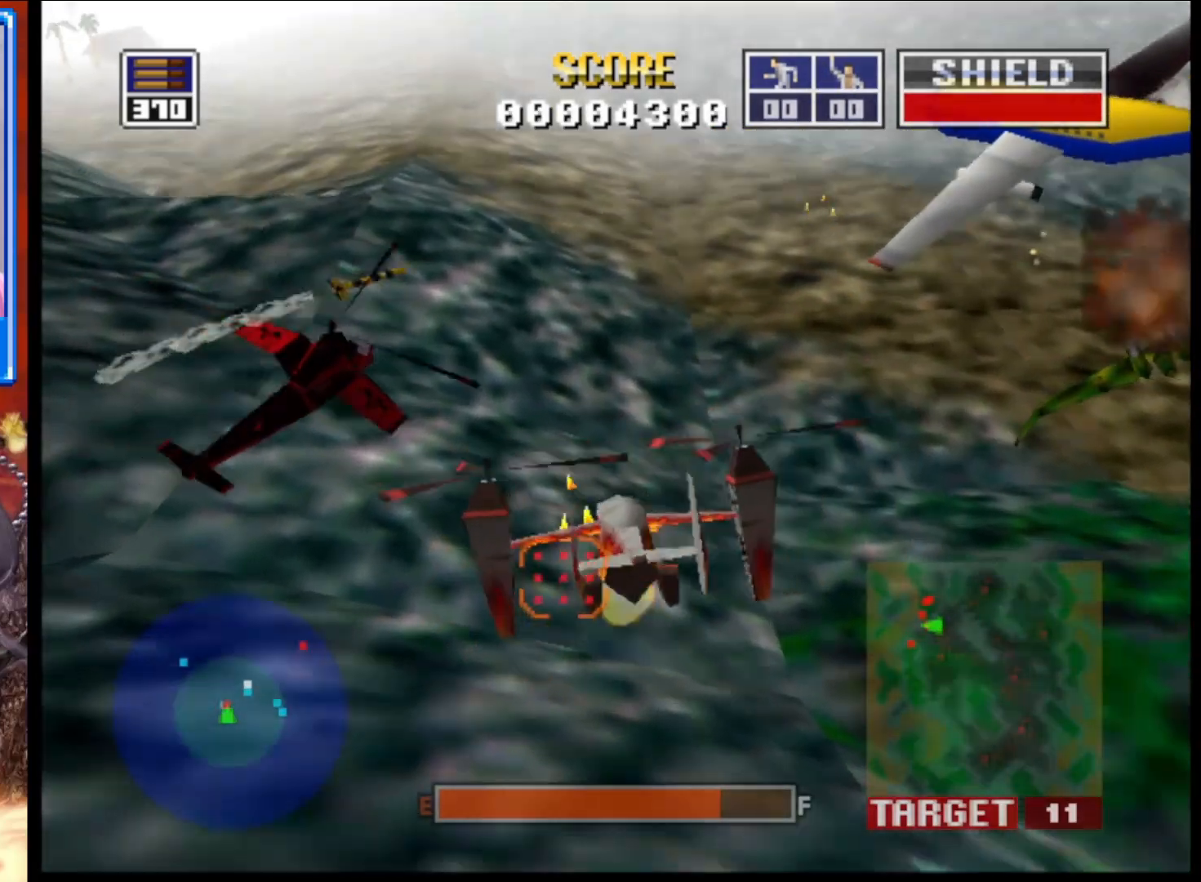
{"buttons": ["L2", "R1"], "left_stick": "right", "right_stick": "up", "events": [[300, "left_stick", "center"], [400, "R1", "down"], [450, "left_stick", "right"]]}
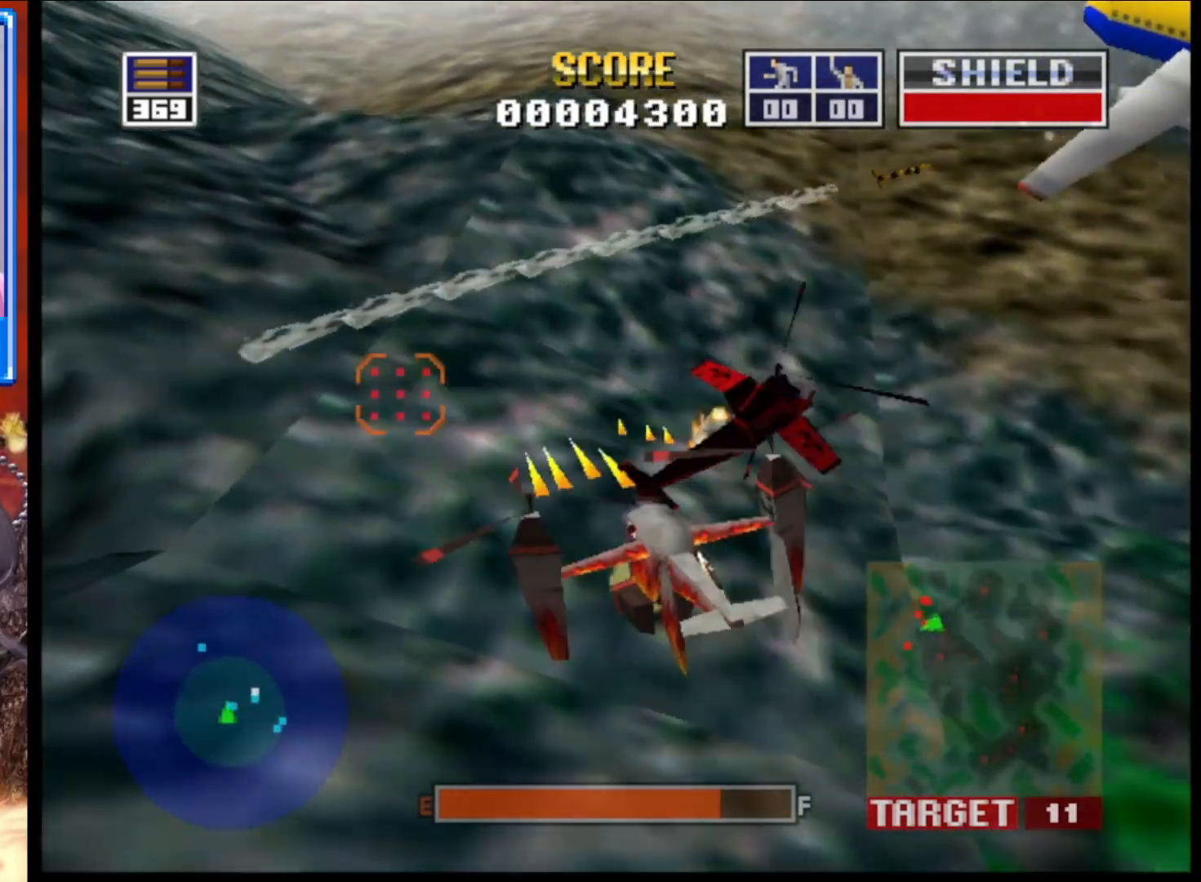
{"buttons": ["L2"], "left_stick": "up-right", "right_stick": "up", "events": [[33, "R1", "up"], [200, "left_stick", "up-right"]]}
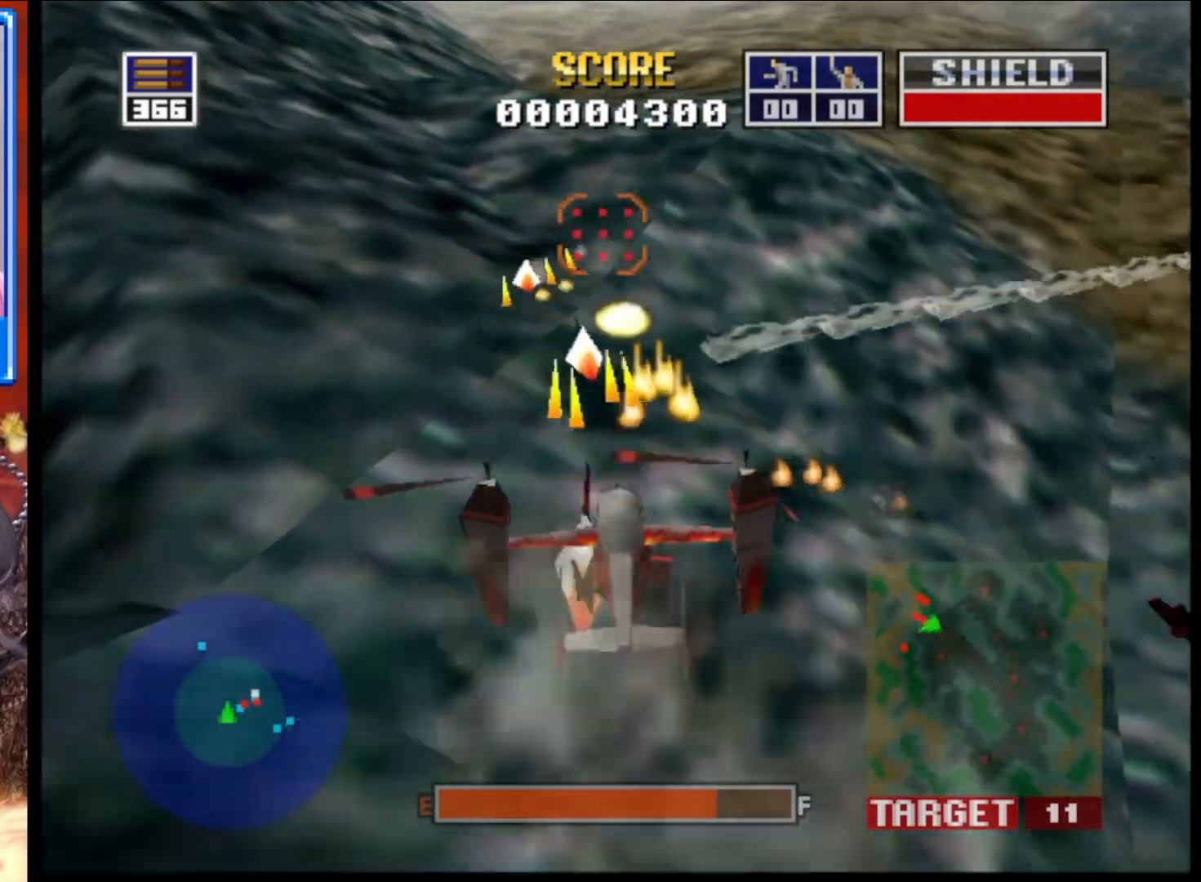
{"buttons": ["L2"], "left_stick": "up-right", "right_stick": "up", "events": []}
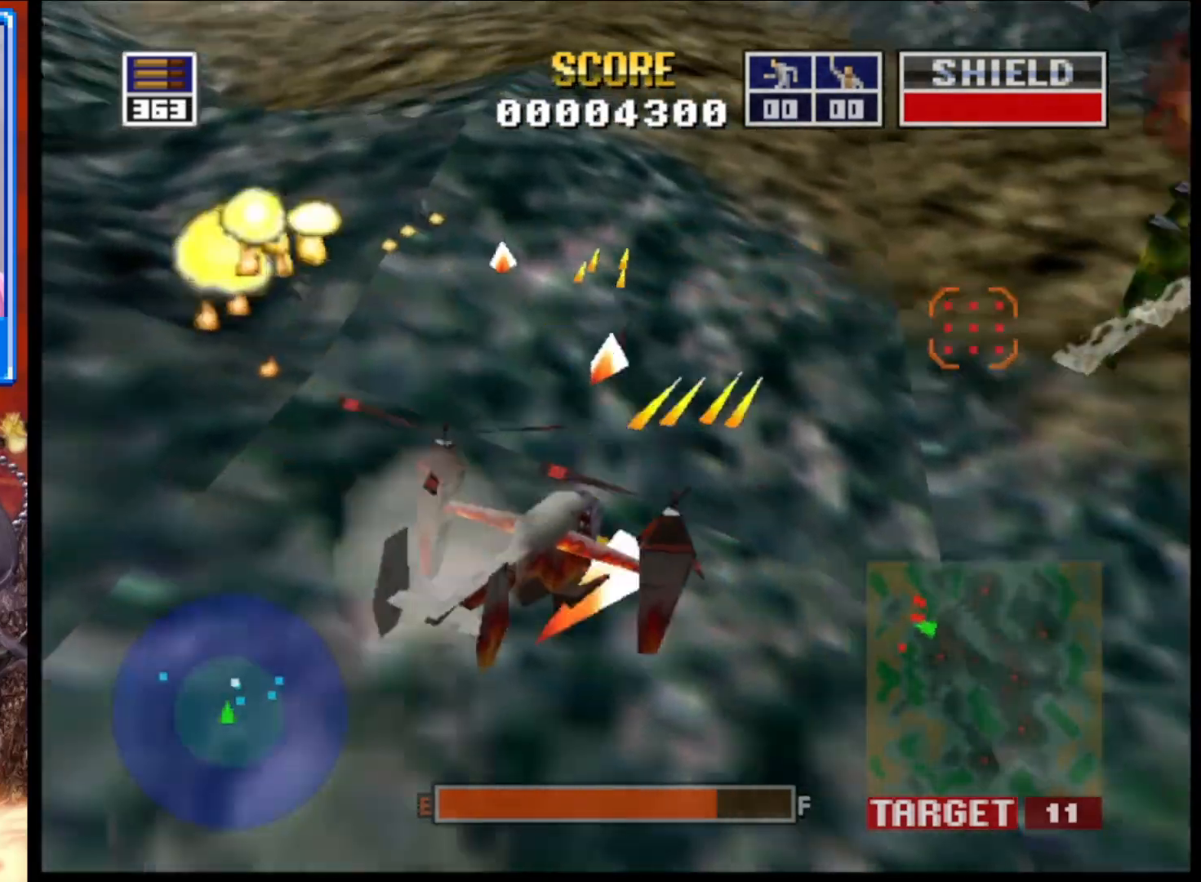
{"buttons": ["L2"], "left_stick": "center", "right_stick": "up", "events": [[50, "left_stick", "center"], [133, "left_stick", "left"], [433, "left_stick", "center"]]}
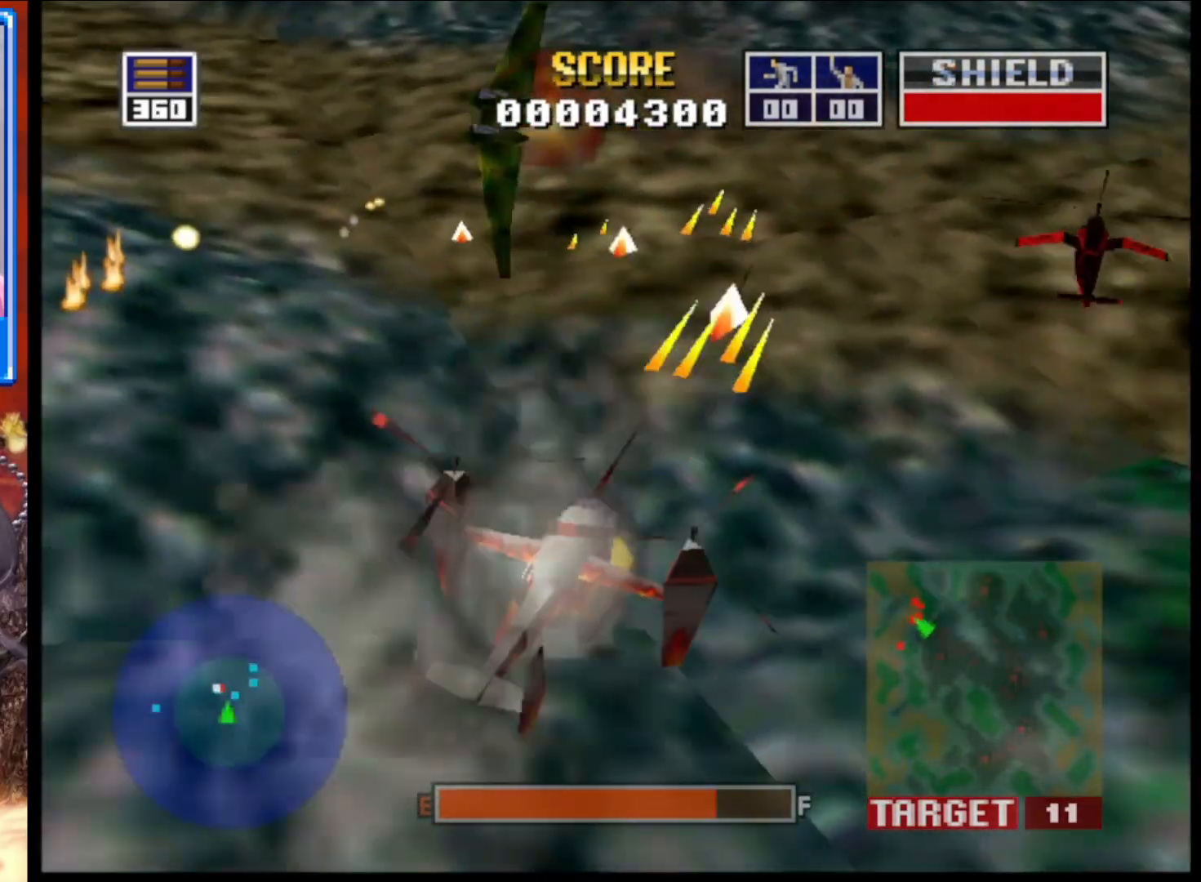
{"buttons": ["L2"], "left_stick": "right", "right_stick": "up", "events": [[117, "left_stick", "left"], [317, "left_stick", "center"], [483, "left_stick", "right"]]}
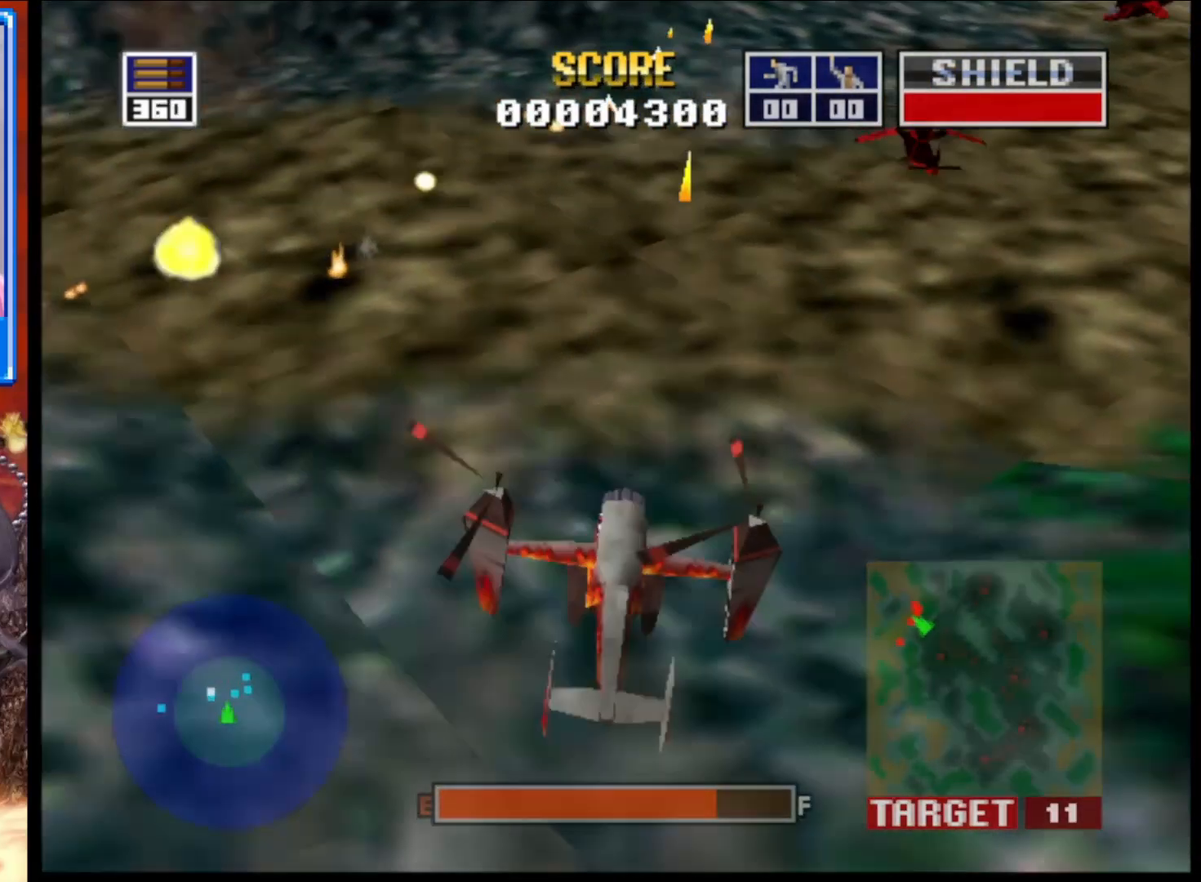
{"buttons": ["L2", "R1"], "left_stick": "left", "right_stick": "up", "events": [[383, "left_stick", "center"], [433, "left_stick", "left"], [450, "R1", "down"]]}
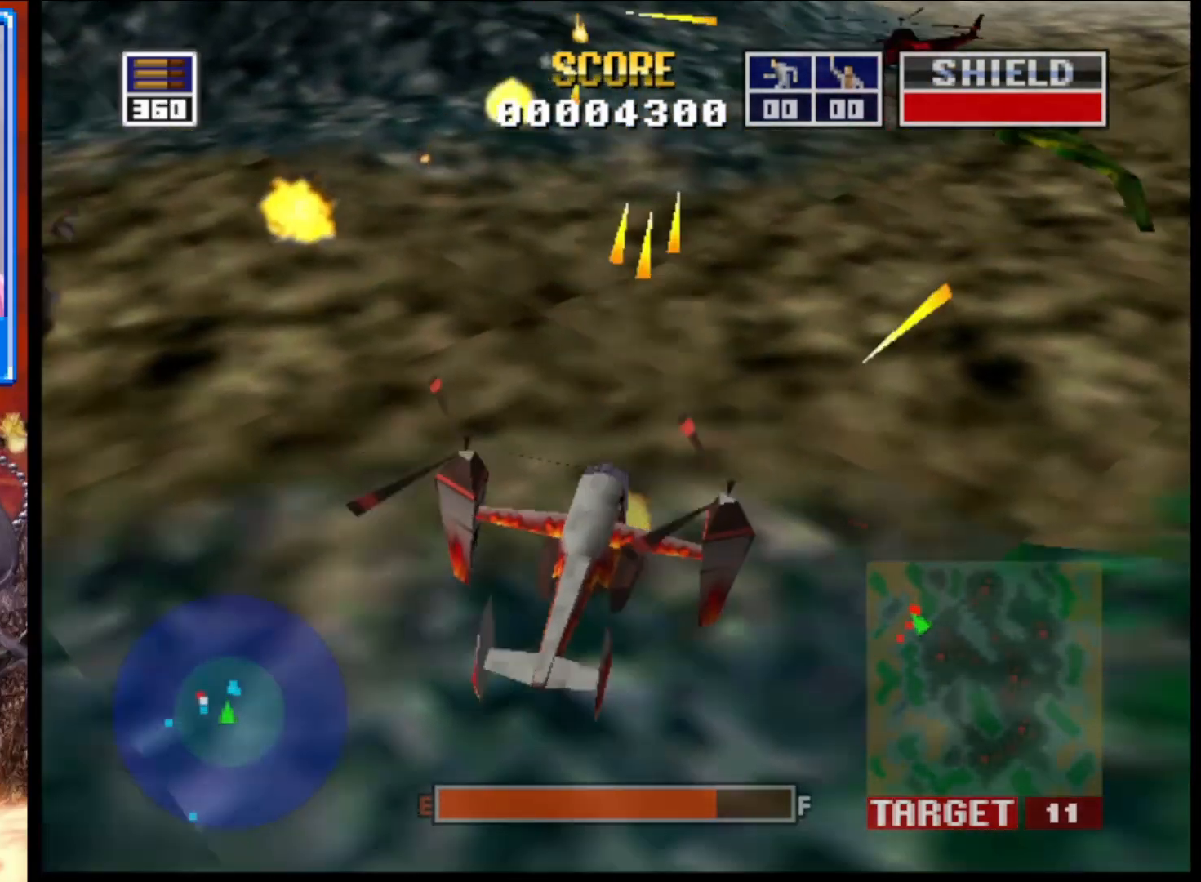
{"buttons": ["L2"], "left_stick": "left", "right_stick": "up", "events": [[83, "R1", "up"], [183, "left_stick", "center"], [467, "left_stick", "left"]]}
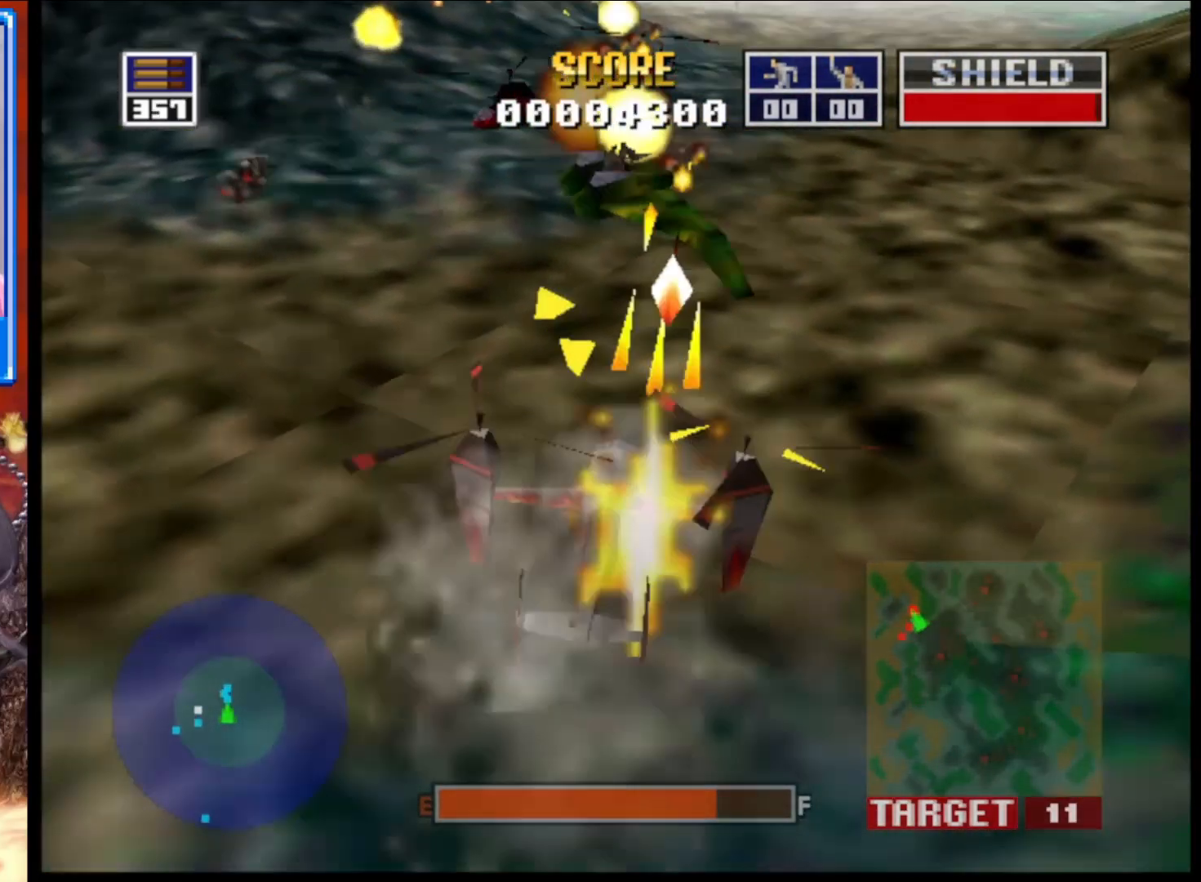
{"buttons": ["L2"], "left_stick": "up-left", "right_stick": "up", "events": [[500, "left_stick", "up-left"]]}
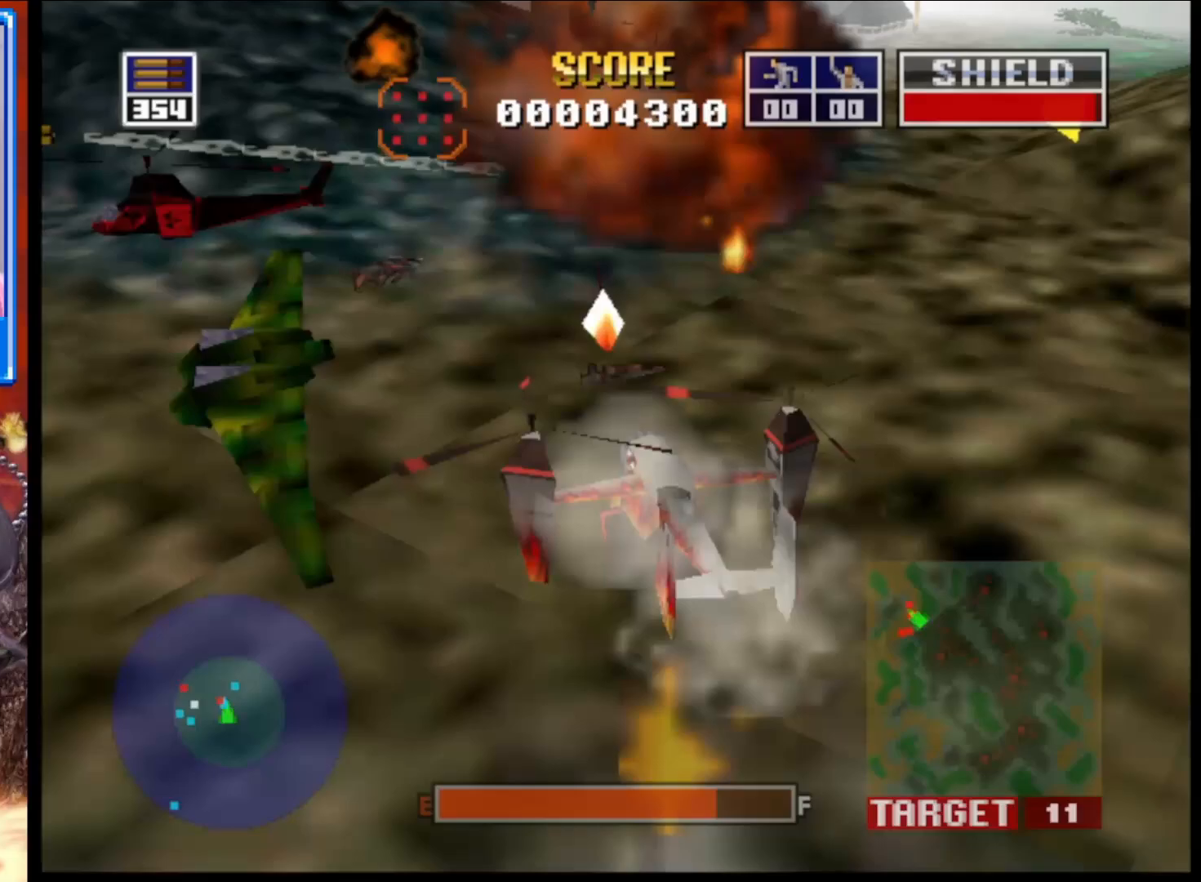
{"buttons": ["L2"], "left_stick": "up-left", "right_stick": "up", "events": []}
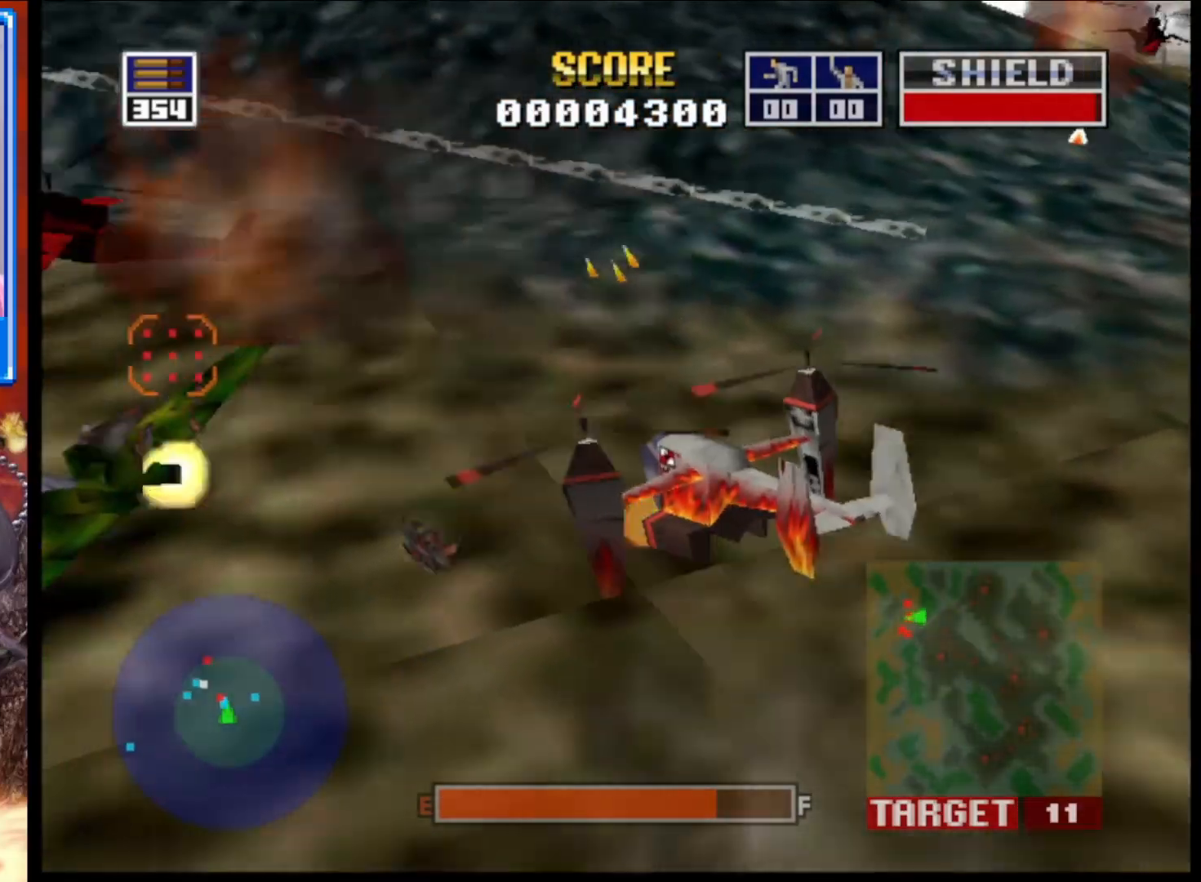
{"buttons": ["L2"], "left_stick": "center", "right_stick": "up", "events": [[117, "left_stick", "center"]]}